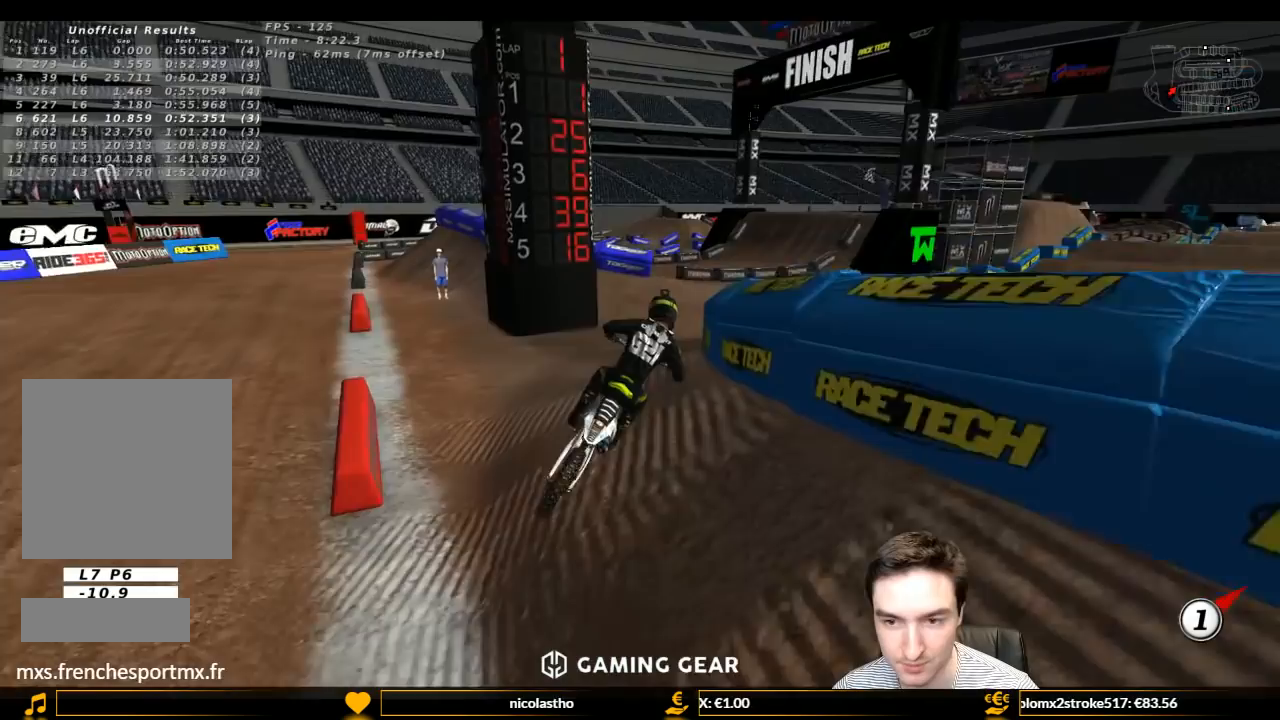
Gameplay with a controller (Xbox layout); each line is a JSON object with the inputs held at the frame after it. "events" lists button and stick changes between this image and that frame as [ms after this image, input, new state], when the widget could be followed in between. Not read: L3 R3.
{"buttons": ["L1", "R2"], "left_stick": "left", "right_stick": "center", "events": [[67, "R2", "up"], [133, "R2", "down"], [133, "left_stick", "left"], [333, "R2", "up"], [333, "left_stick", "center"], [433, "R2", "down"], [433, "left_stick", "left"]]}
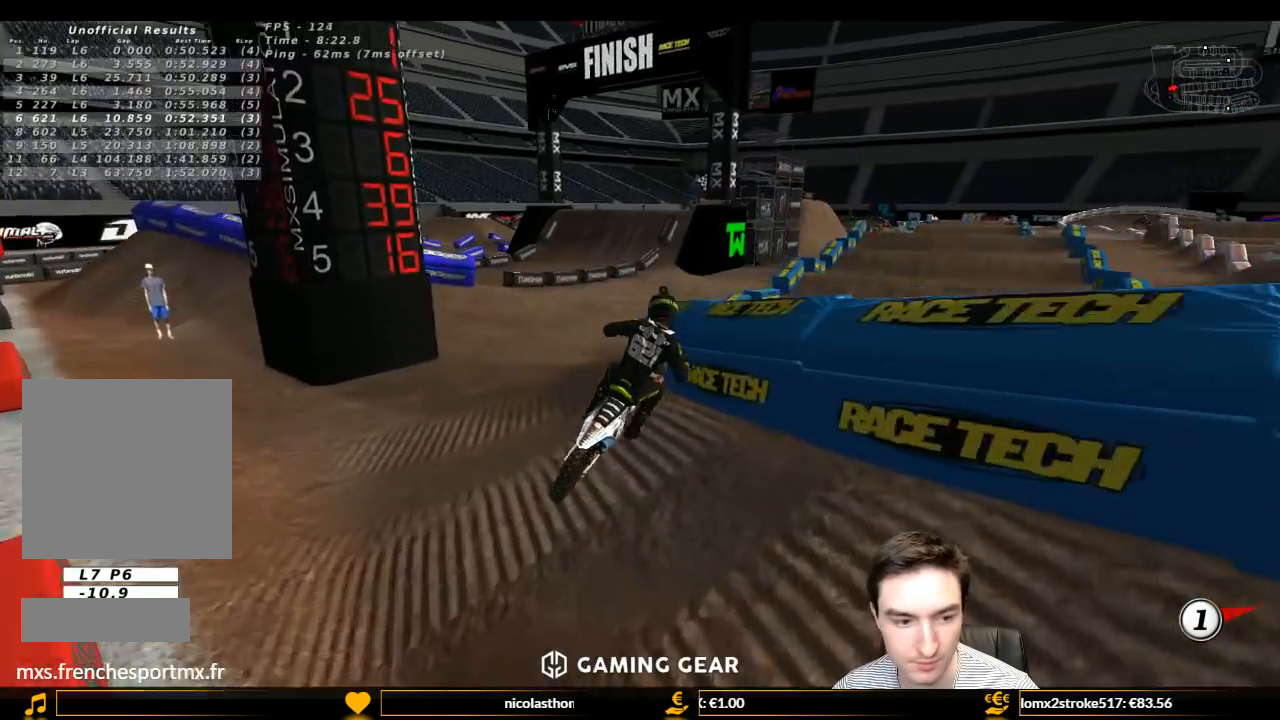
{"buttons": ["L1", "R2"], "left_stick": "left", "right_stick": "center", "events": [[100, "R2", "up"], [167, "R2", "down"], [300, "left_stick", "center"], [367, "R2", "up"], [467, "R2", "down"], [467, "left_stick", "left"]]}
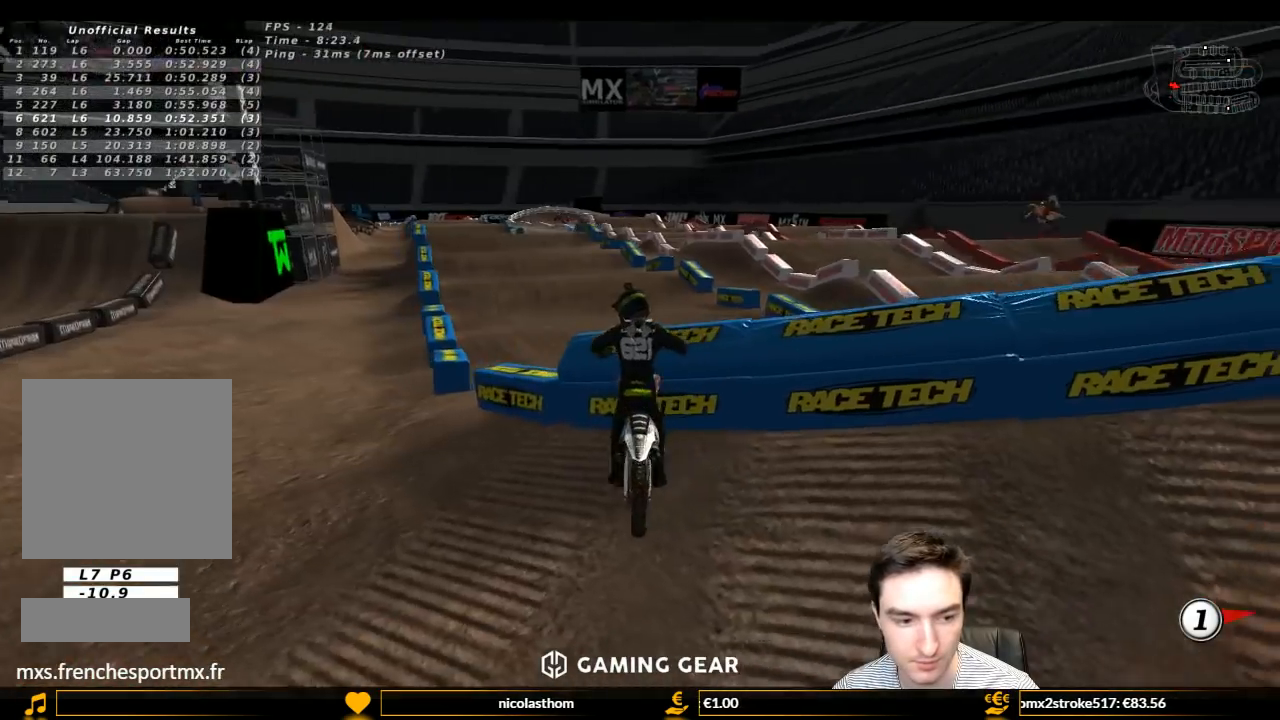
{"buttons": ["Y"], "left_stick": "left", "right_stick": "center", "events": [[100, "R2", "up"], [133, "R2", "down"], [233, "left_stick", "center"], [300, "R2", "up"], [433, "L1", "up"], [433, "Y", "down"], [433, "left_stick", "left"]]}
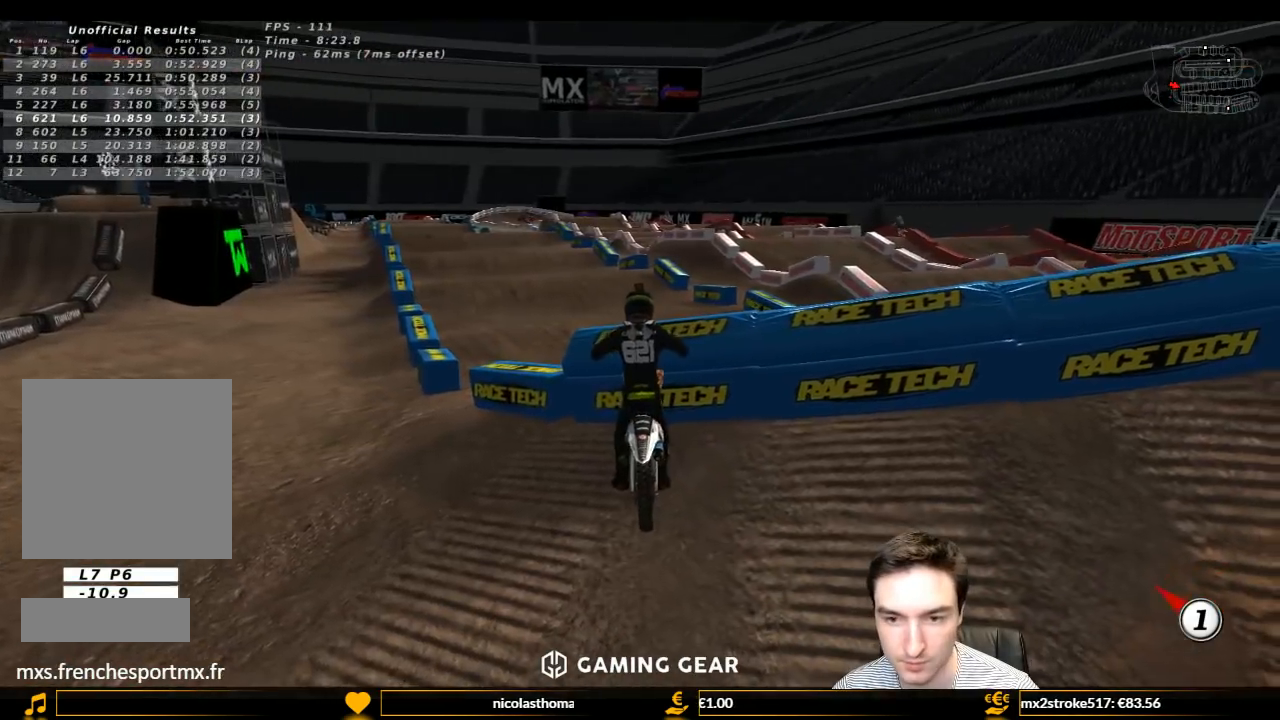
{"buttons": ["Y"], "left_stick": "left", "right_stick": "center", "events": []}
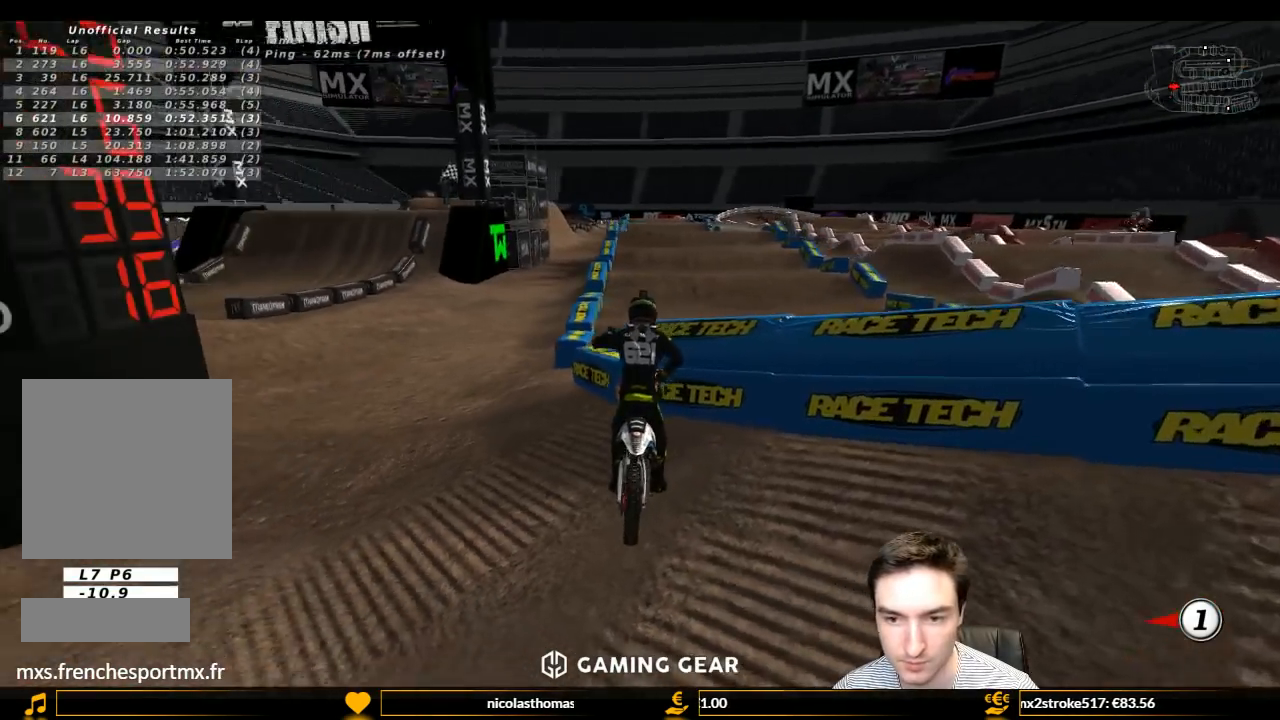
{"buttons": ["L1", "R2"], "left_stick": "up", "right_stick": "center", "events": [[233, "L1", "down"], [233, "R1", "down"], [233, "R2", "down"], [233, "X", "down"], [267, "left_stick", "up"], [367, "R1", "up"], [367, "X", "up"], [367, "Y", "up"]]}
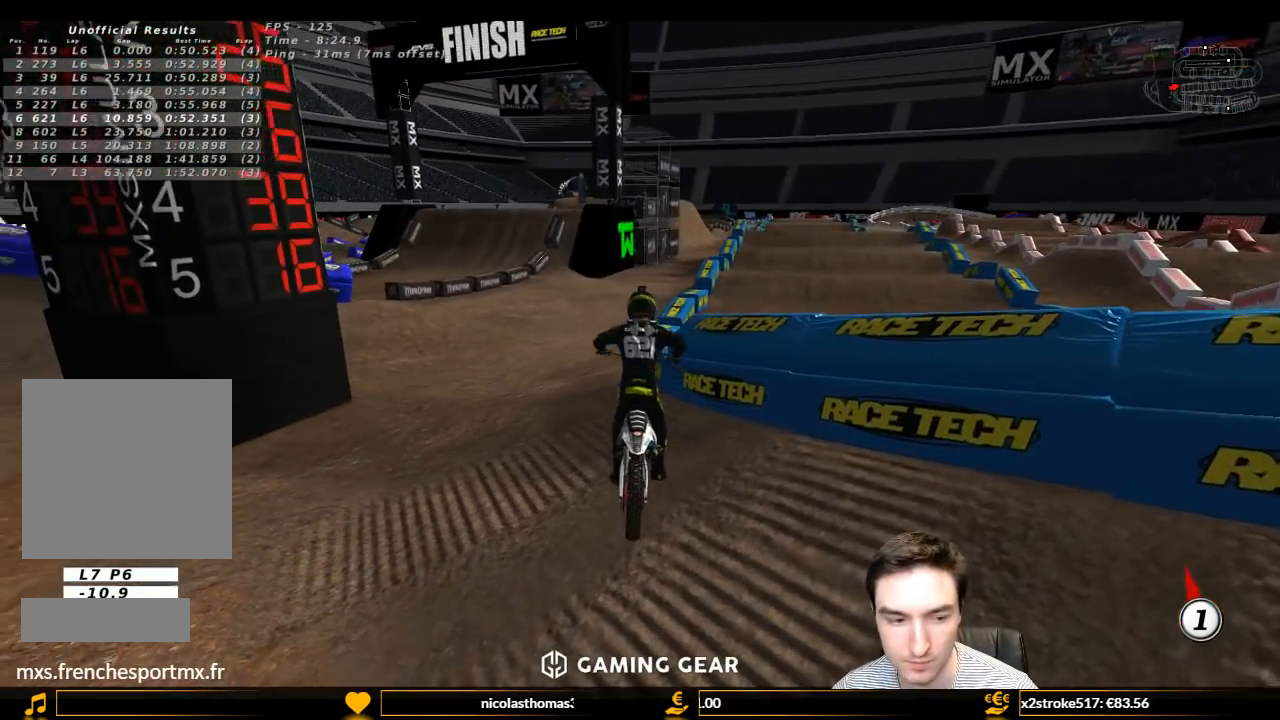
{"buttons": ["L1", "R2"], "left_stick": "up-right", "right_stick": "center", "events": [[267, "left_stick", "up-right"]]}
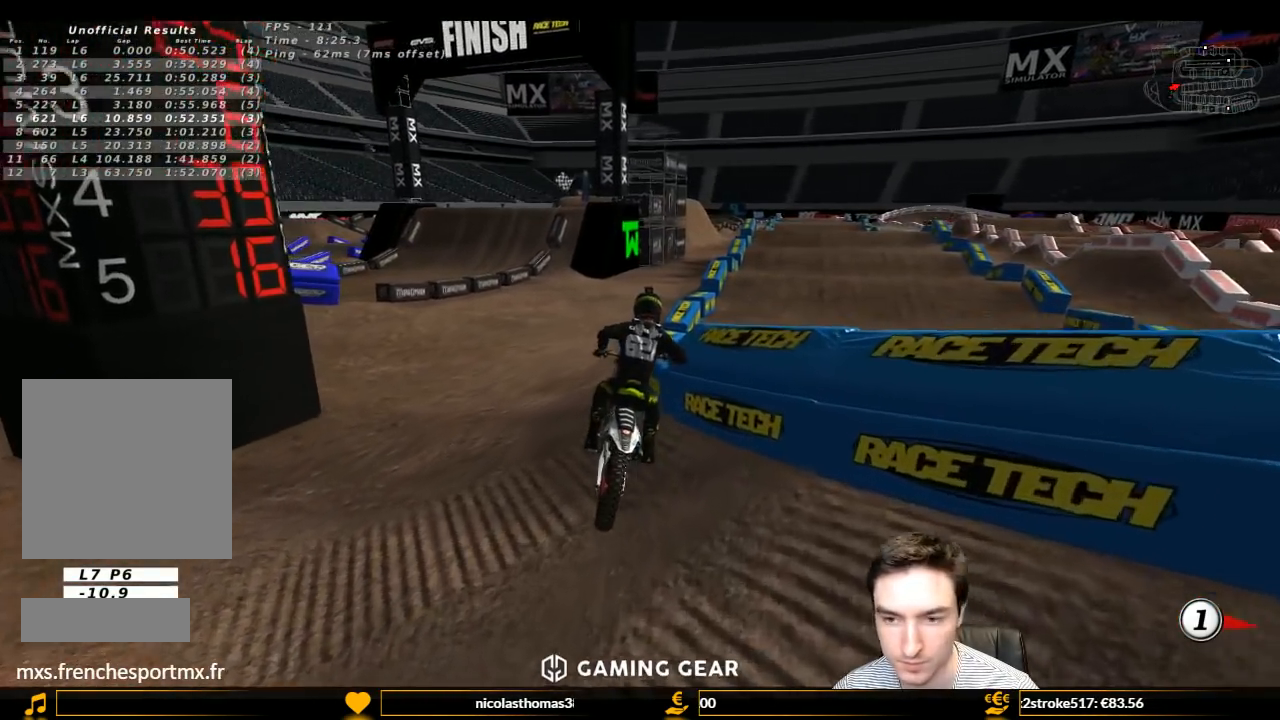
{"buttons": ["L1", "R2"], "left_stick": "center", "right_stick": "center", "events": [[200, "left_stick", "up-left"], [433, "left_stick", "center"]]}
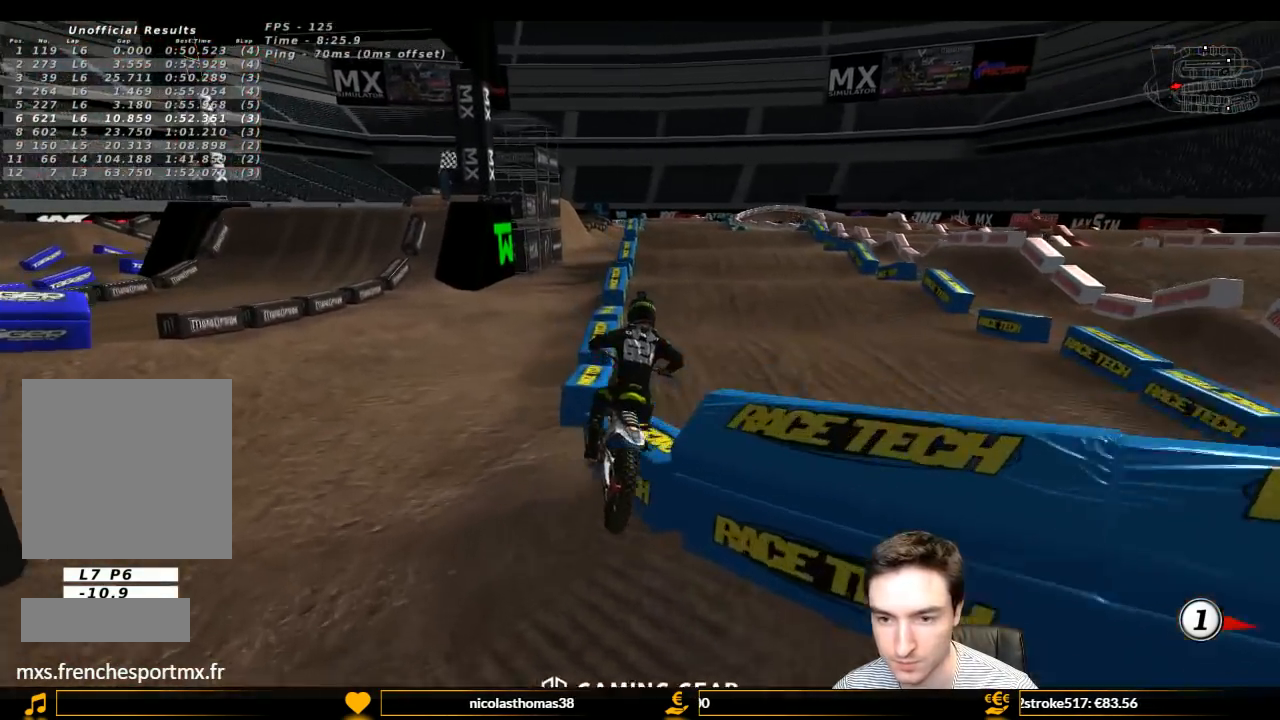
{"buttons": ["L1", "R2"], "left_stick": "center", "right_stick": "center", "events": [[100, "B", "down"], [167, "B", "up"]]}
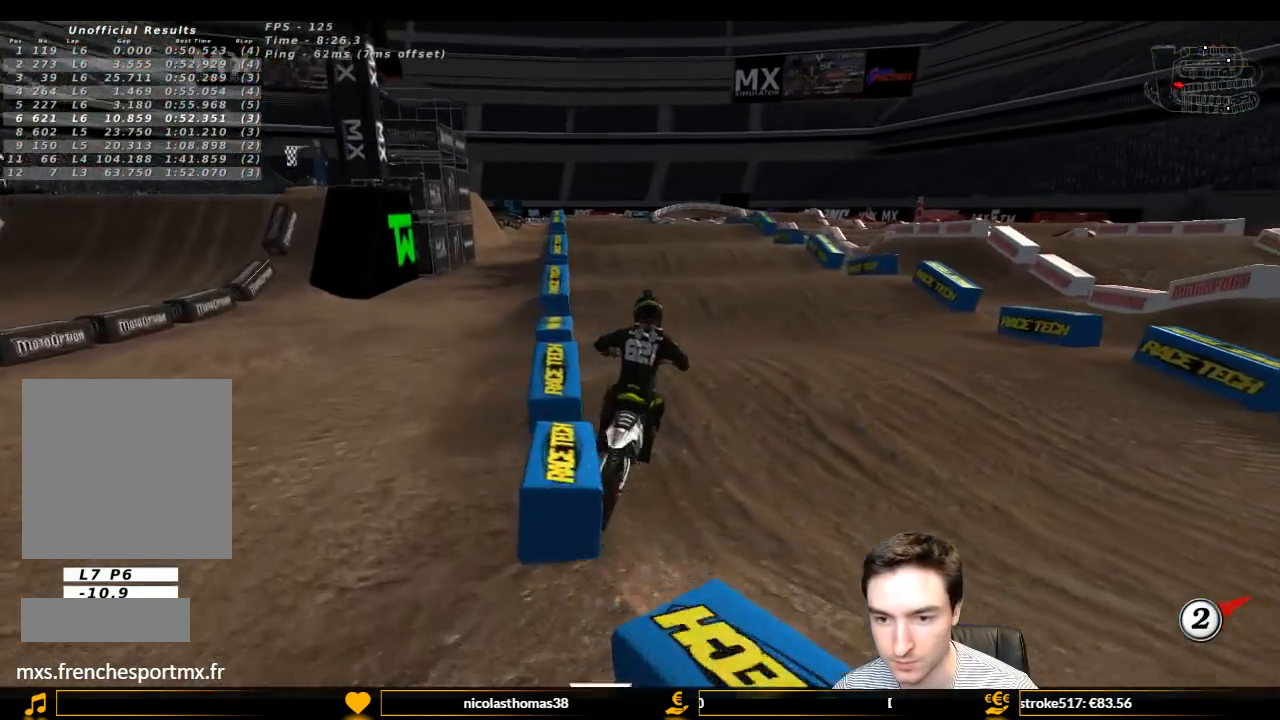
{"buttons": ["R2"], "left_stick": "center", "right_stick": "center", "events": [[67, "left_stick", "left"], [100, "B", "down"], [167, "B", "up"], [267, "L1", "up"], [267, "left_stick", "center"]]}
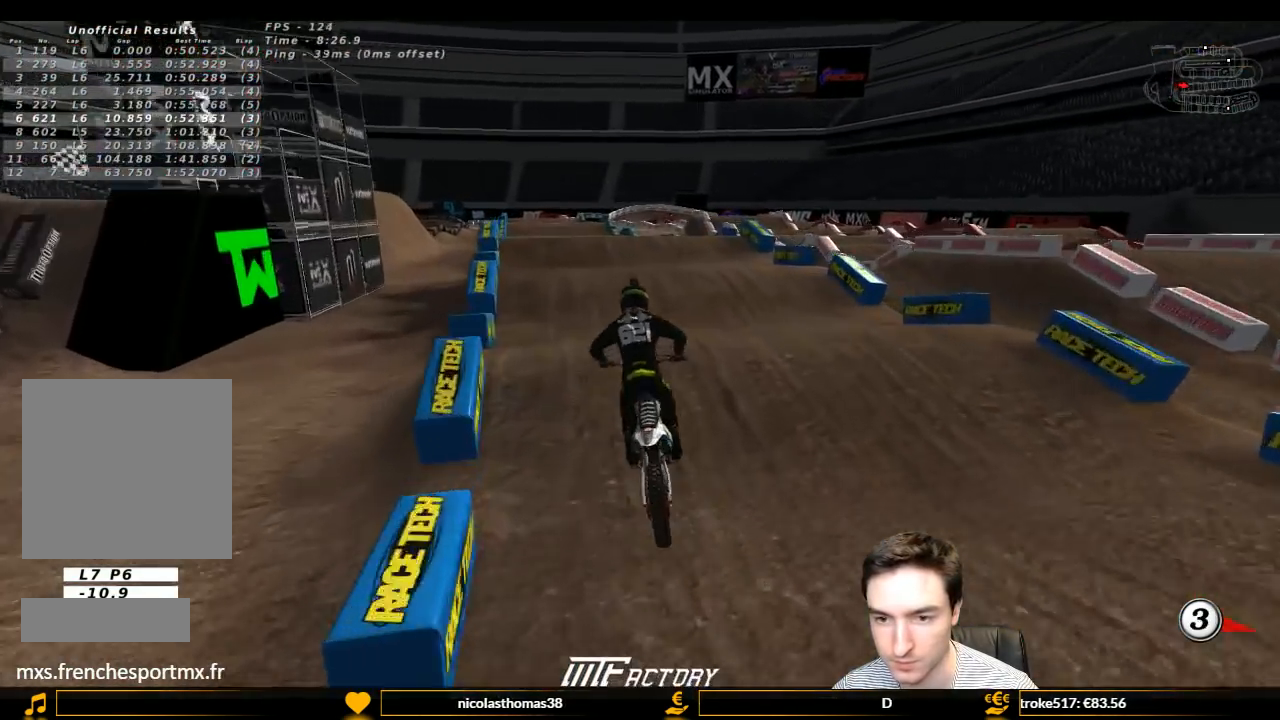
{"buttons": ["R2"], "left_stick": "center", "right_stick": "center", "events": []}
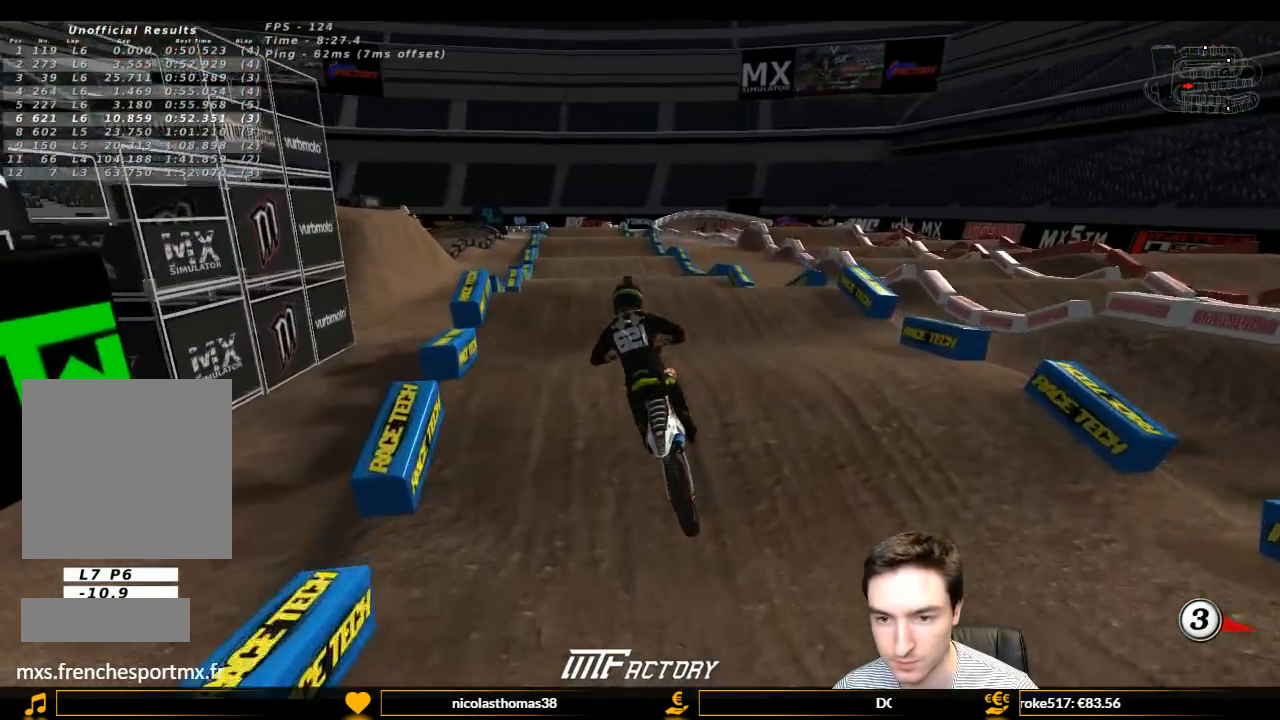
{"buttons": ["R2"], "left_stick": "center", "right_stick": "center", "events": [[33, "left_stick", "right"], [133, "B", "down"], [267, "B", "up"], [333, "left_stick", "center"]]}
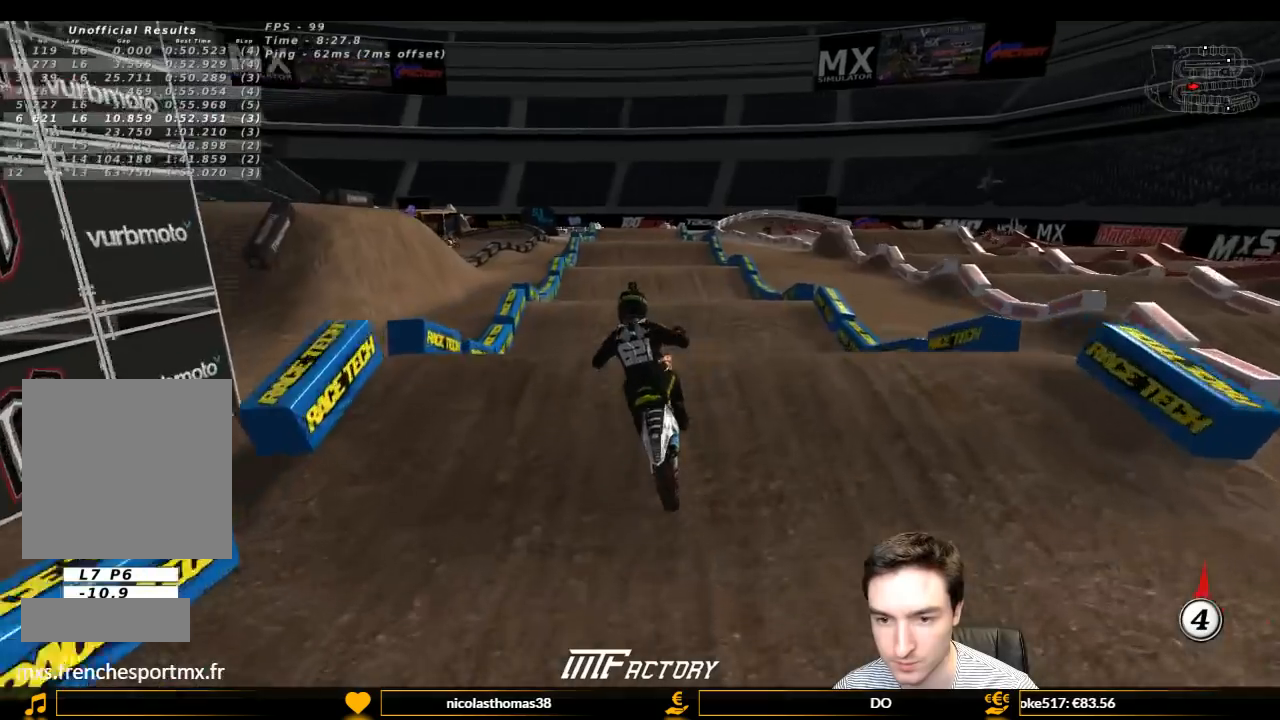
{"buttons": ["R2"], "left_stick": "down", "right_stick": "center", "events": [[100, "left_stick", "down"]]}
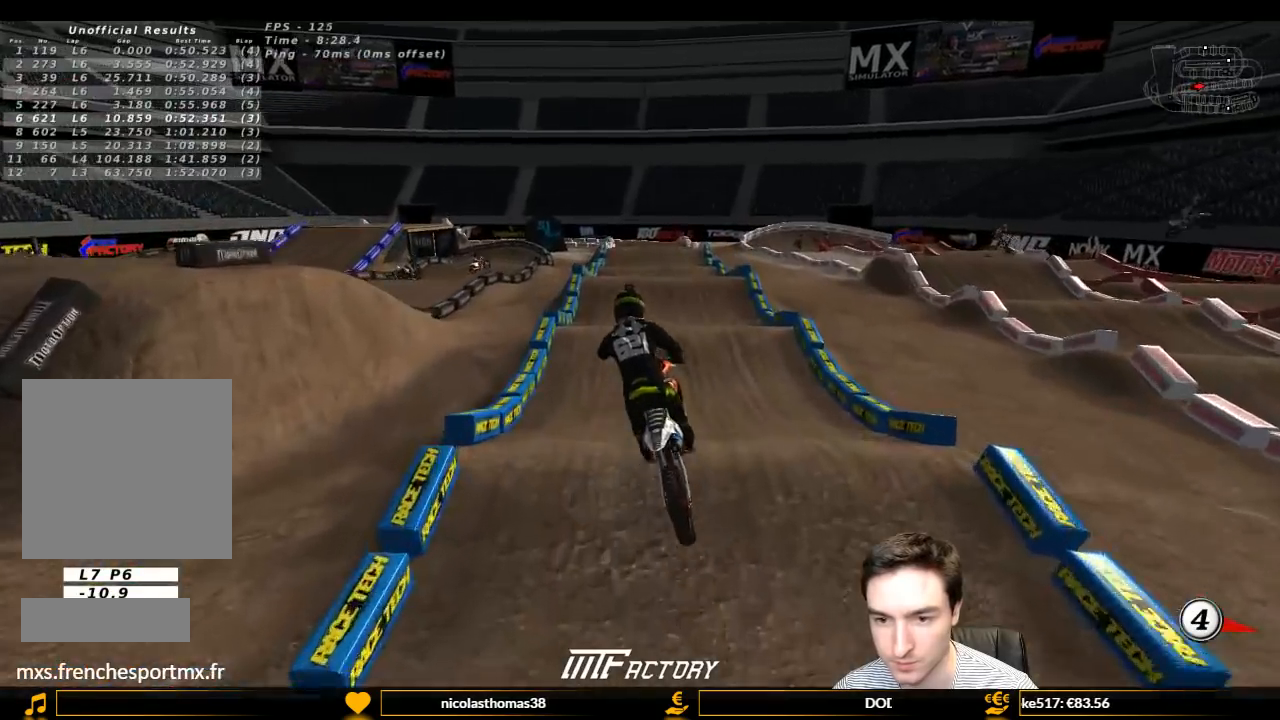
{"buttons": ["L1", "R2"], "left_stick": "center", "right_stick": "center", "events": [[133, "left_stick", "down-right"], [167, "L1", "down"], [367, "left_stick", "center"]]}
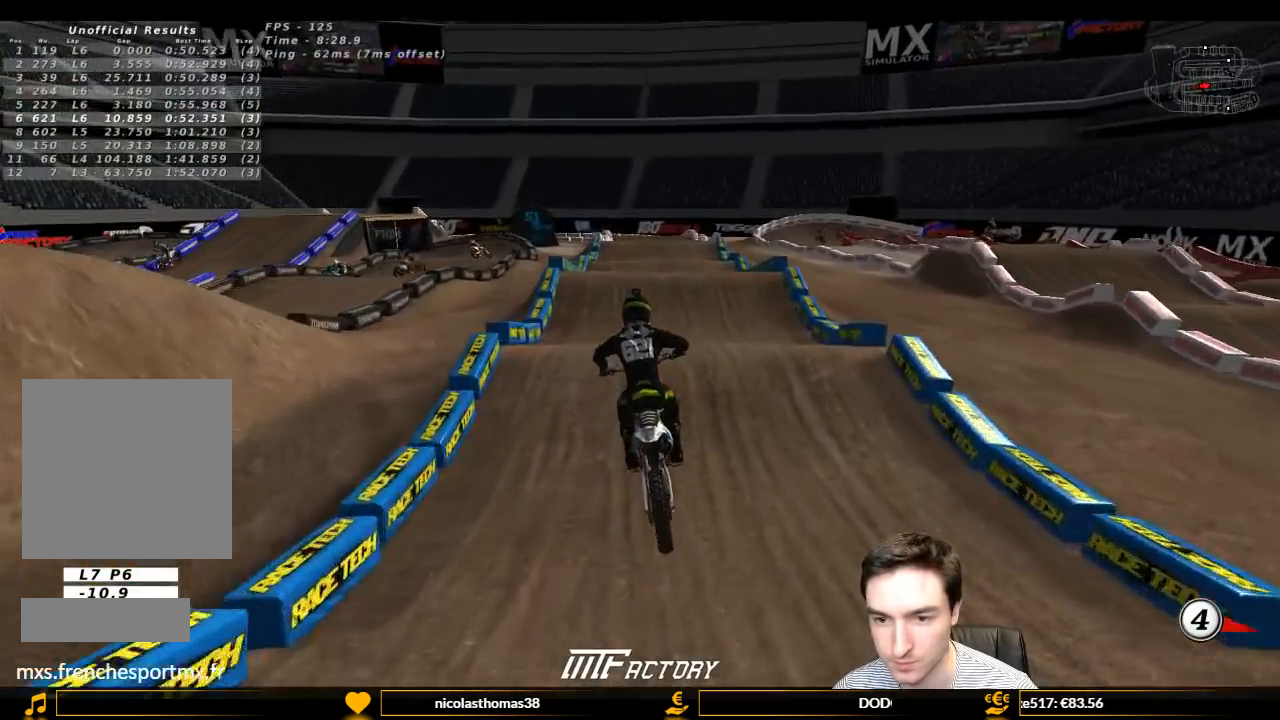
{"buttons": ["R2"], "left_stick": "center", "right_stick": "center", "events": [[433, "L1", "up"]]}
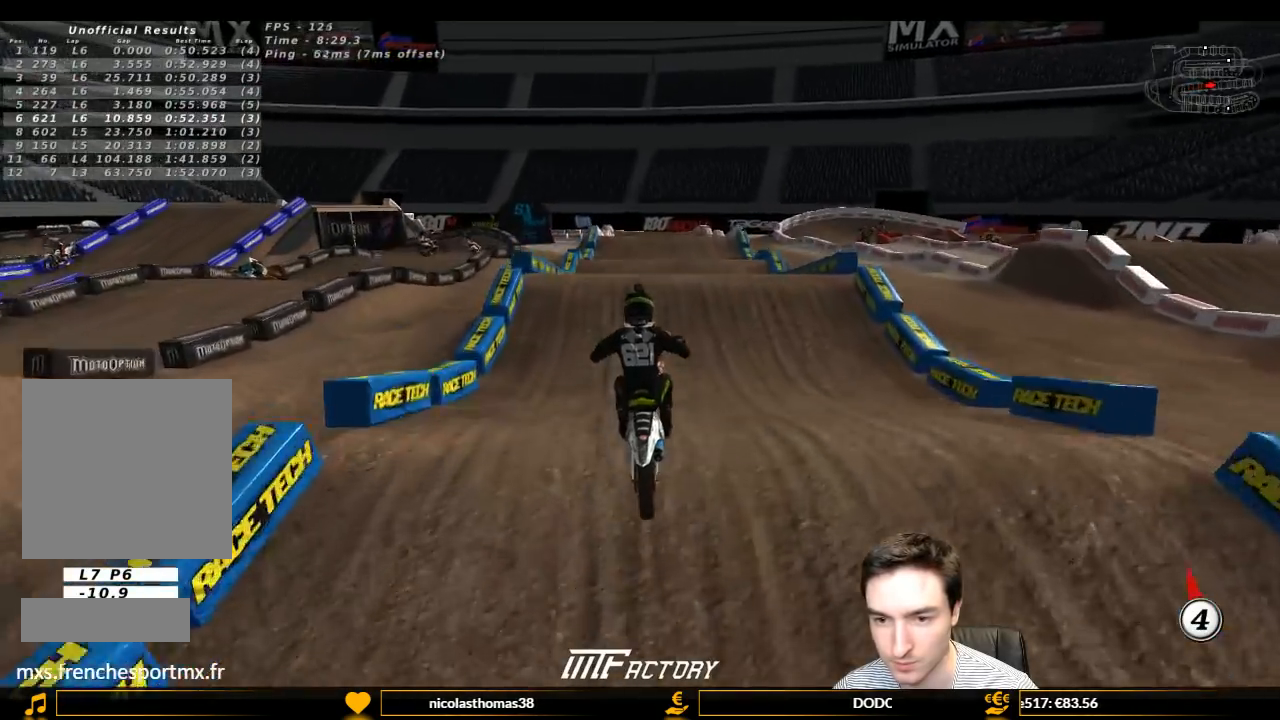
{"buttons": ["L1", "R2"], "left_stick": "center", "right_stick": "center", "events": [[33, "R2", "up"], [167, "left_stick", "down"], [333, "R2", "down"], [467, "L1", "down"], [467, "left_stick", "center"]]}
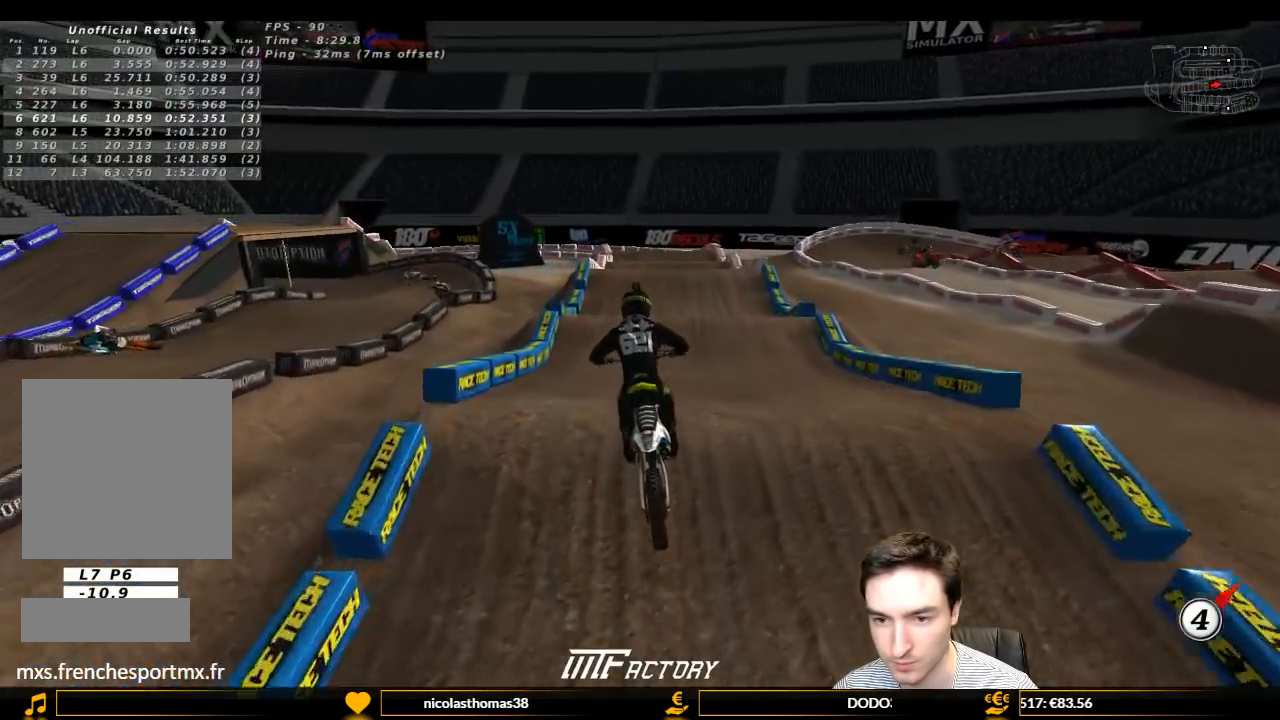
{"buttons": ["L1", "R2"], "left_stick": "center", "right_stick": "center", "events": []}
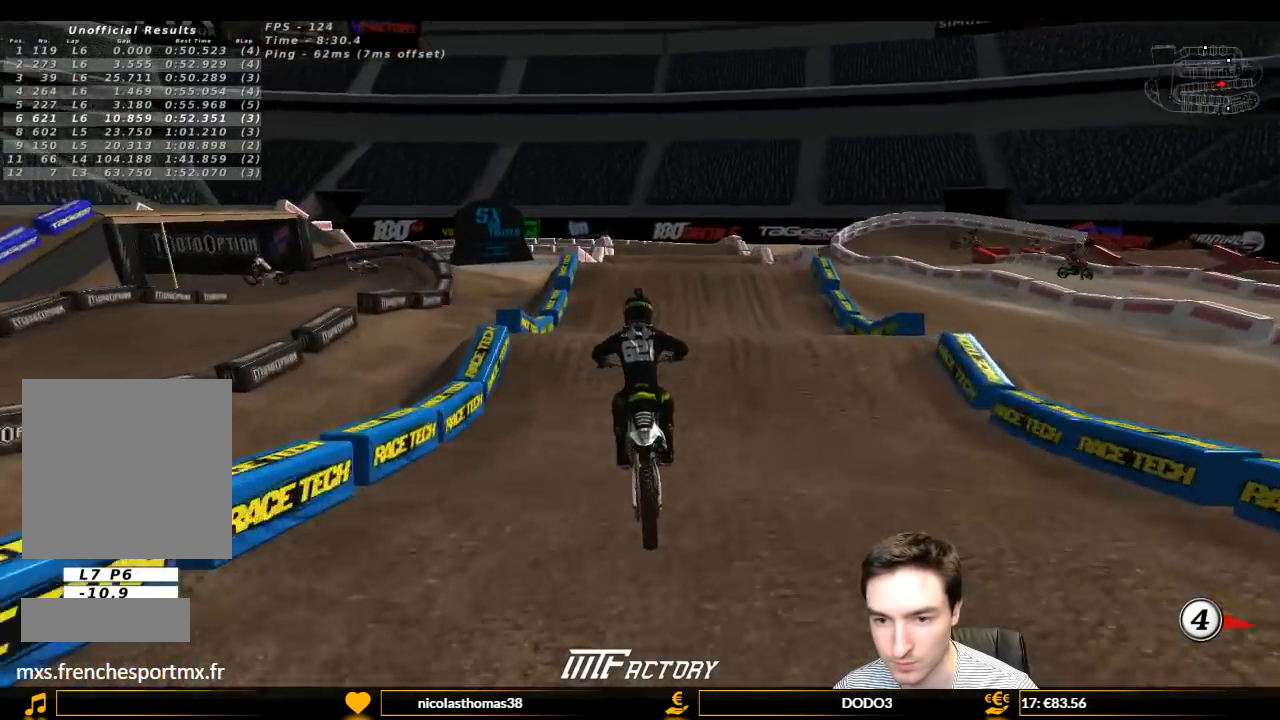
{"buttons": ["R2"], "left_stick": "center", "right_stick": "center", "events": [[300, "left_stick", "down"], [333, "L1", "up"], [433, "left_stick", "center"]]}
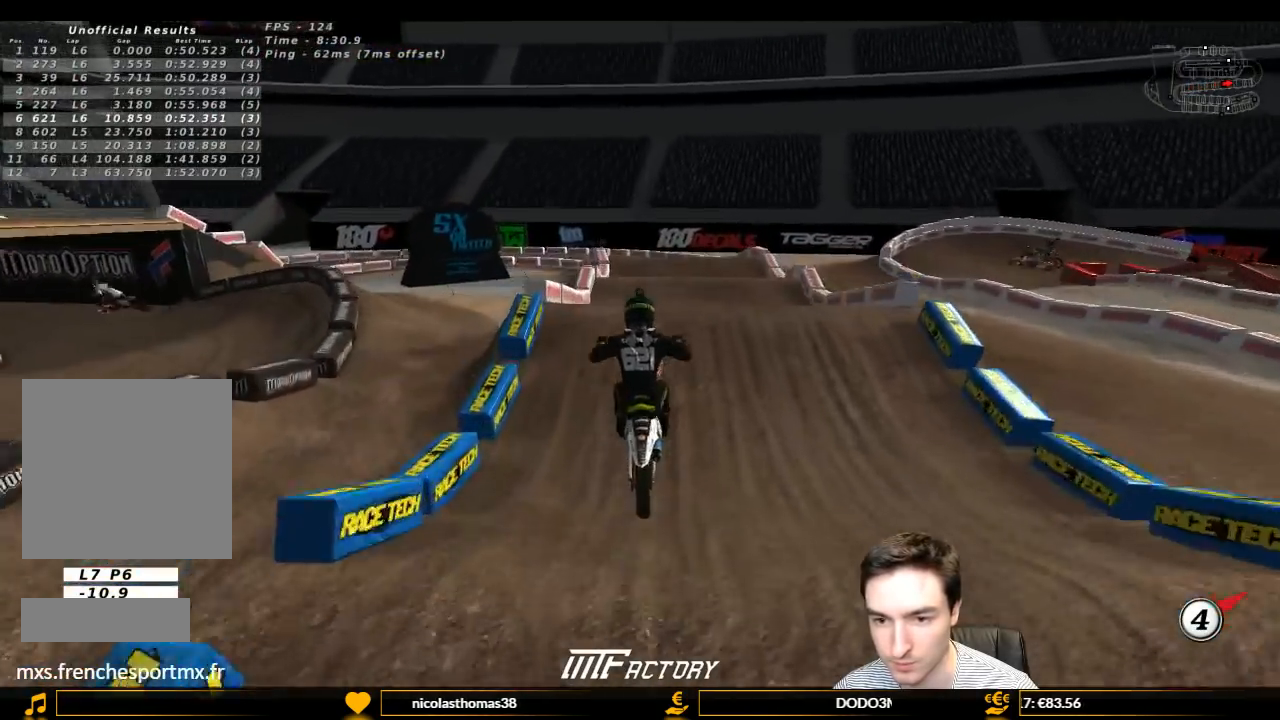
{"buttons": [], "left_stick": "center", "right_stick": "center", "events": [[400, "R2", "up"]]}
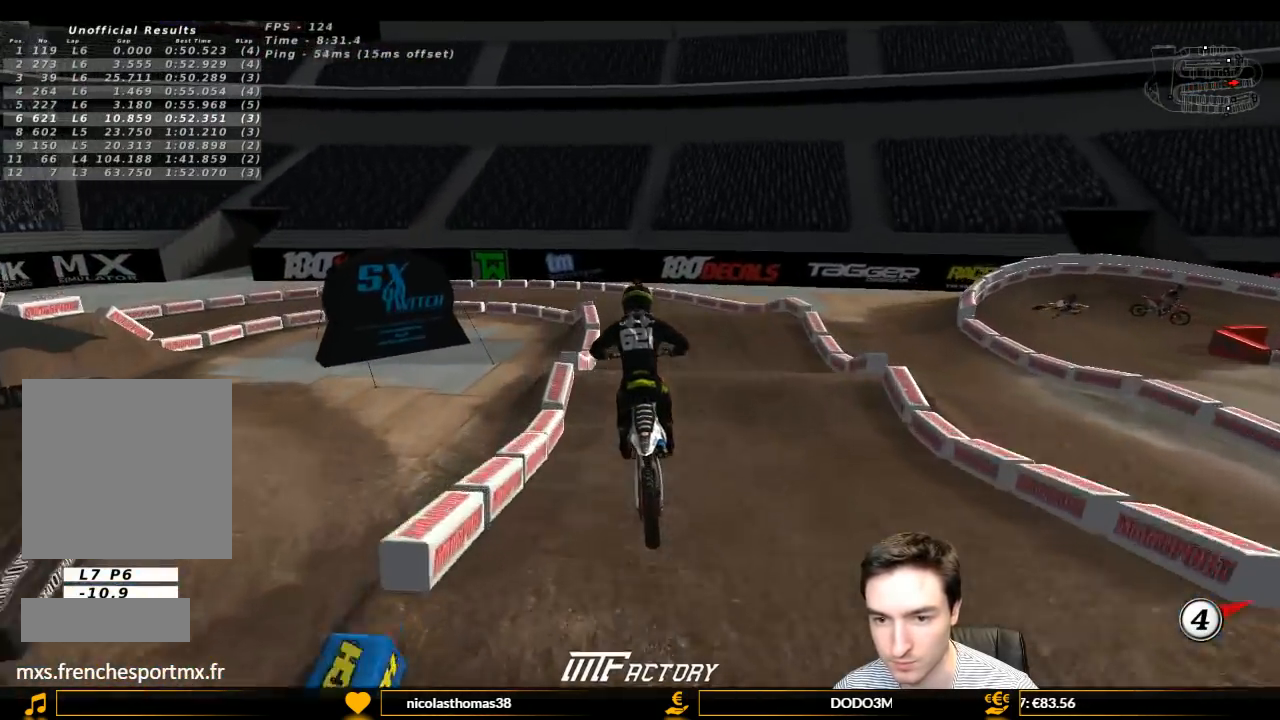
{"buttons": ["R2"], "left_stick": "center", "right_stick": "center", "events": [[33, "R2", "down"], [67, "left_stick", "down"], [333, "X", "down"], [400, "left_stick", "center"], [467, "X", "up"]]}
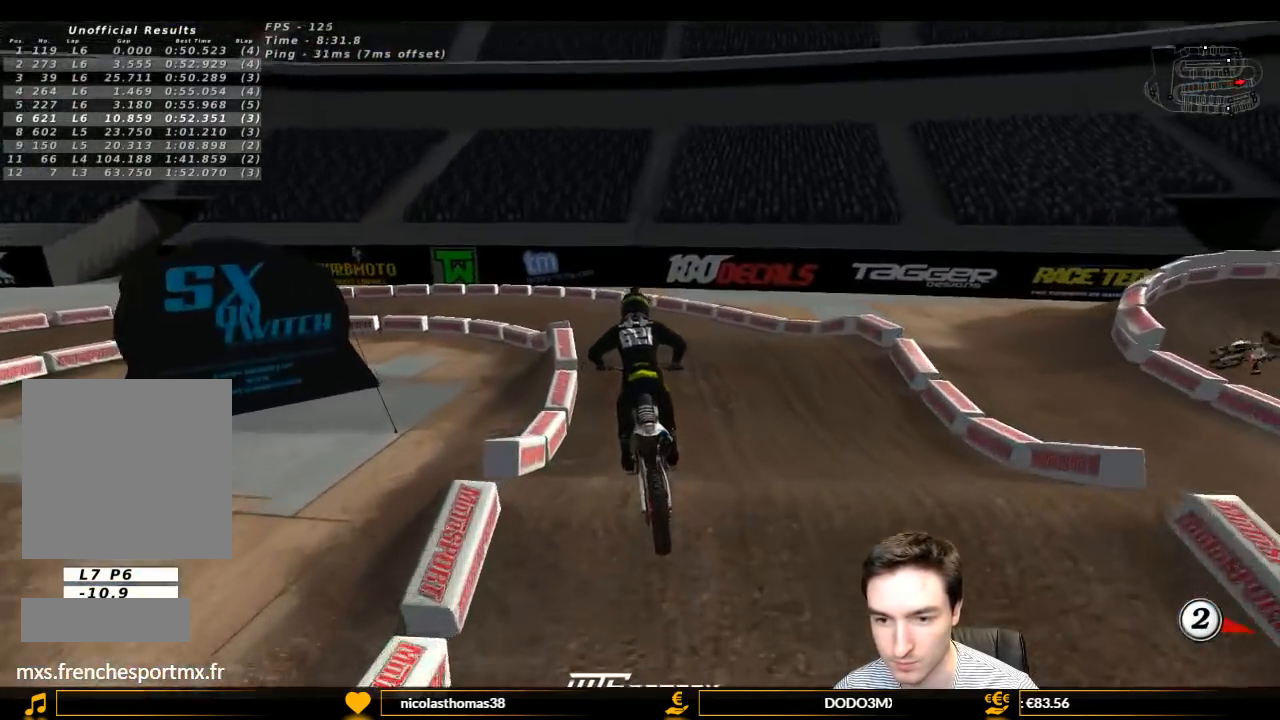
{"buttons": ["A", "L2"], "left_stick": "left", "right_stick": "center", "events": [[33, "X", "down"], [167, "X", "up"], [200, "R2", "up"], [400, "A", "down"], [400, "L2", "down"], [400, "left_stick", "left"]]}
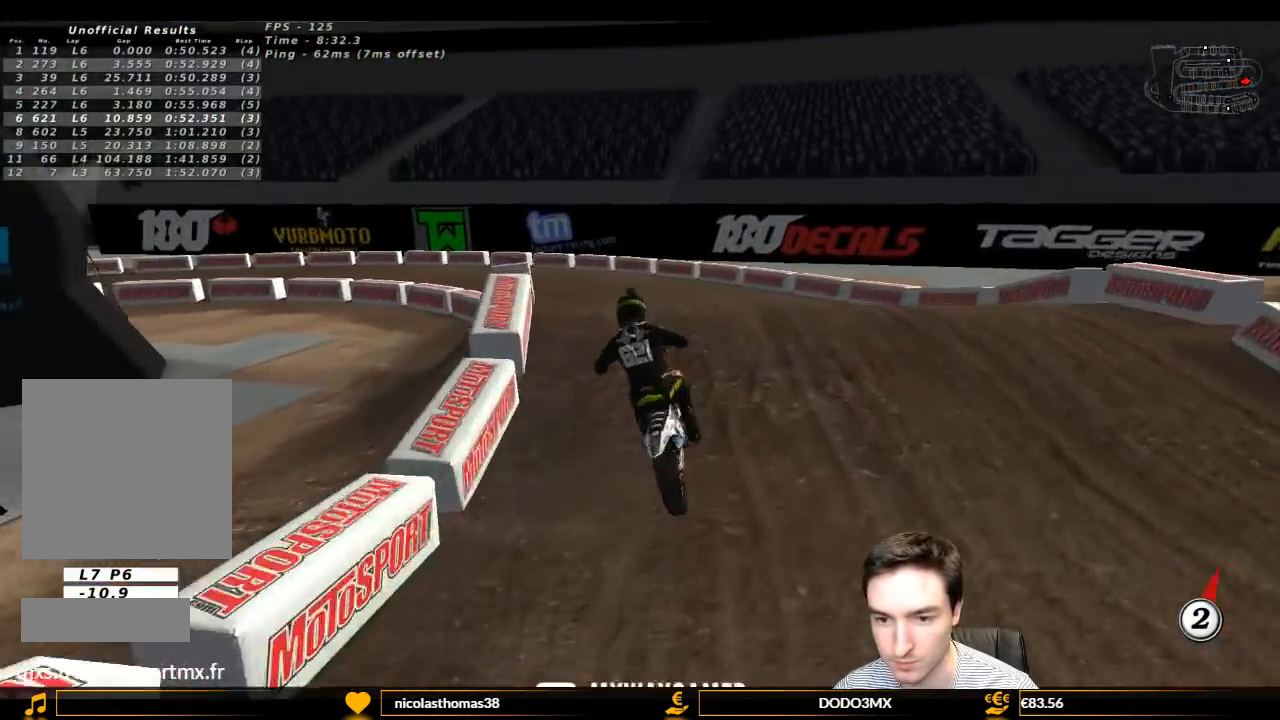
{"buttons": ["R2"], "left_stick": "down", "right_stick": "center", "events": [[100, "A", "up"], [200, "L2", "up"], [233, "left_stick", "down"], [400, "R2", "down"]]}
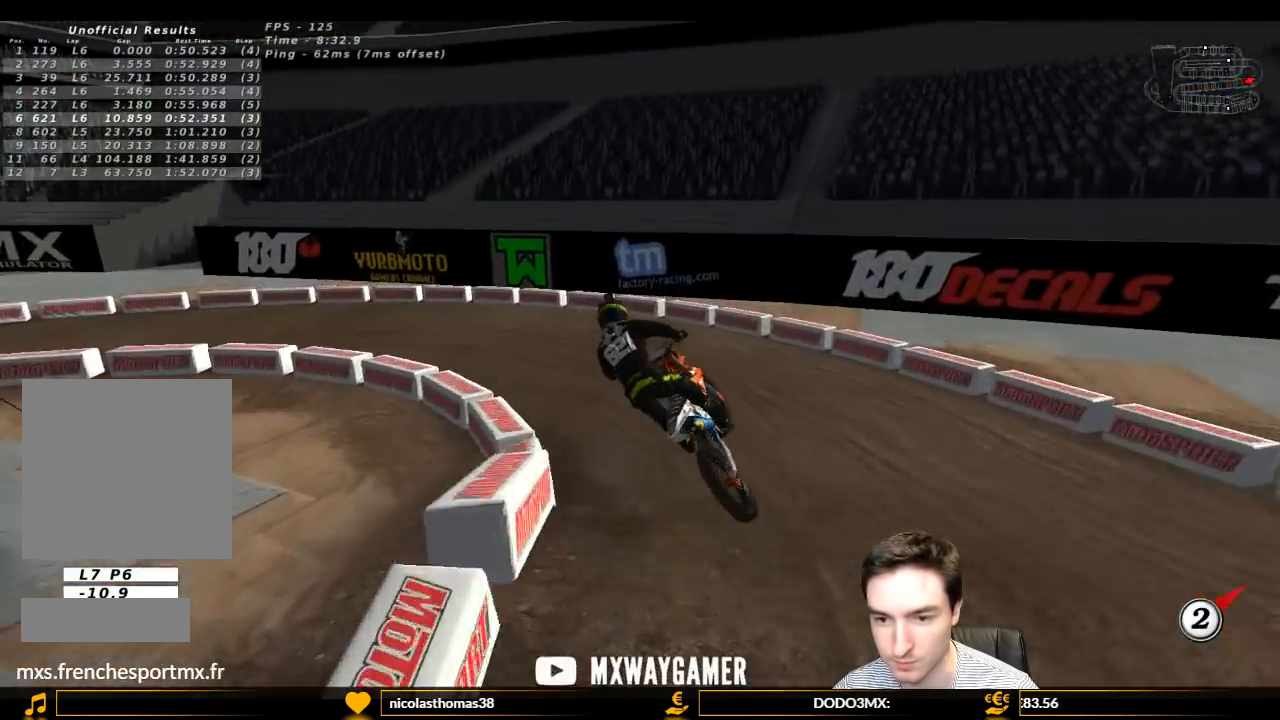
{"buttons": ["L1"], "left_stick": "center", "right_stick": "center", "events": [[33, "left_stick", "down-right"], [67, "R2", "up"], [133, "L1", "down"], [133, "left_stick", "center"]]}
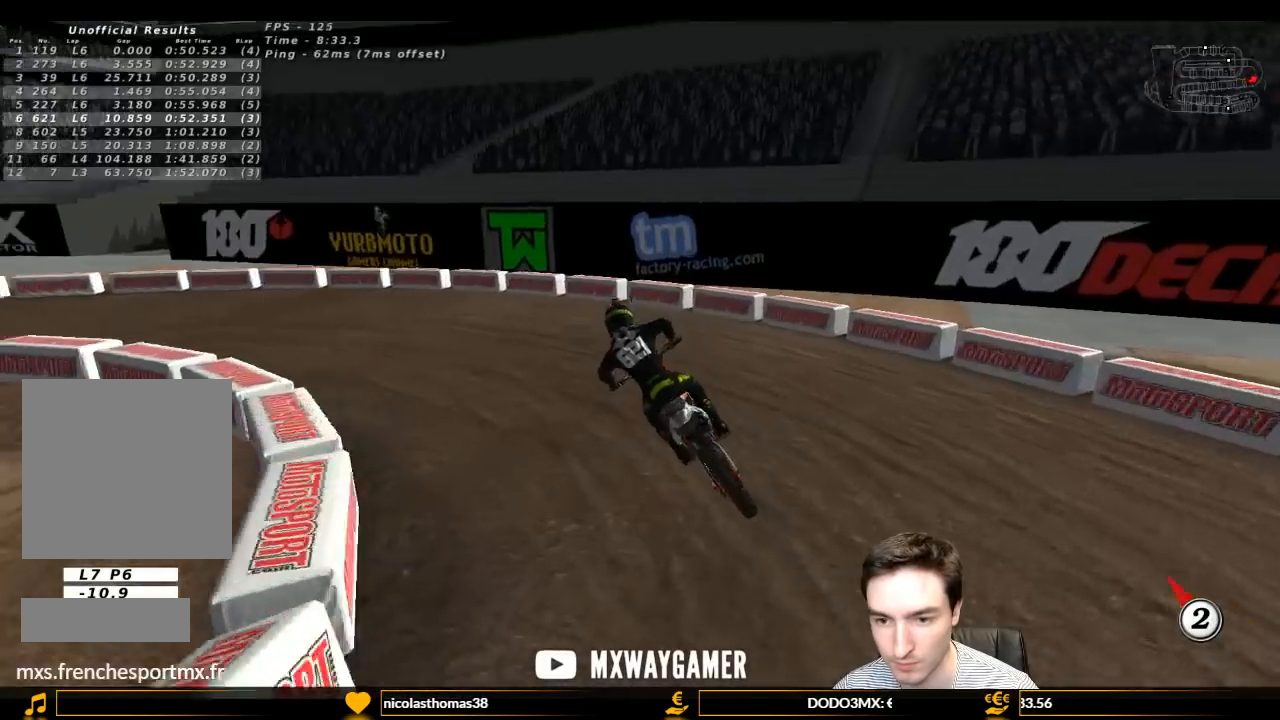
{"buttons": ["L1", "R2"], "left_stick": "center", "right_stick": "center", "events": [[267, "R2", "down"], [367, "R2", "up"], [467, "R2", "down"]]}
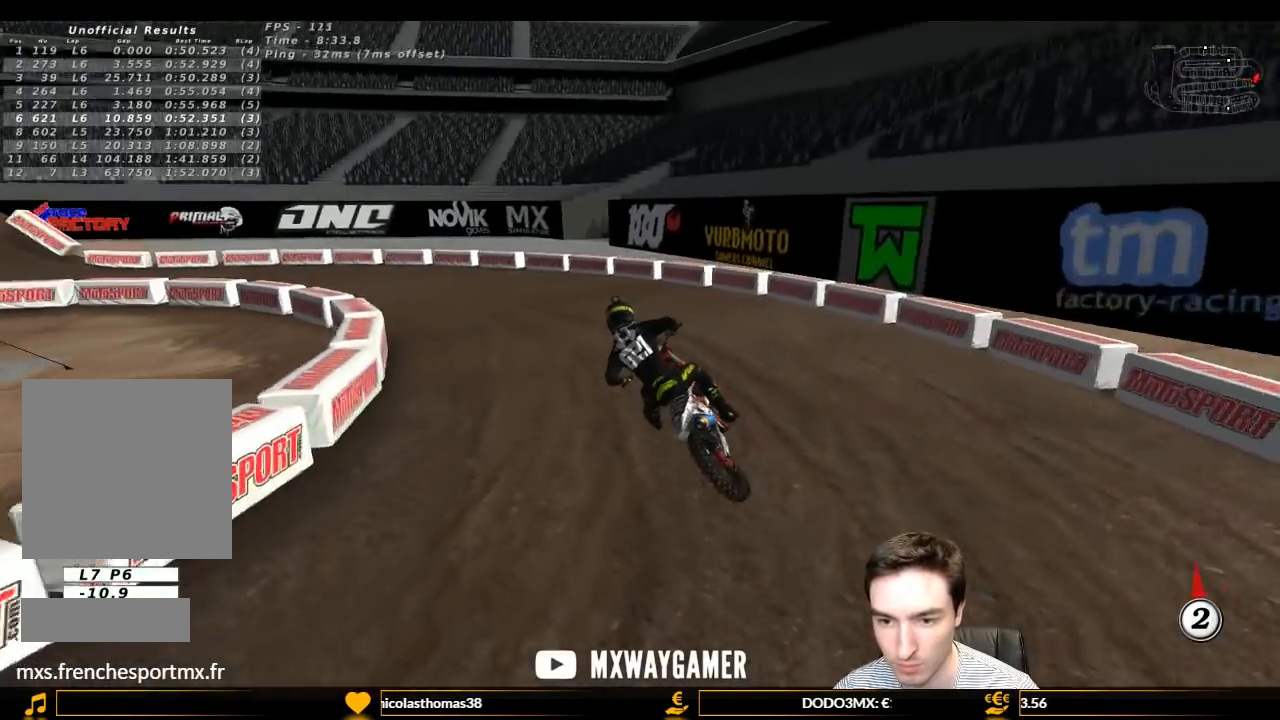
{"buttons": ["L1", "R2"], "left_stick": "center", "right_stick": "center", "events": [[400, "left_stick", "left"], [500, "left_stick", "center"]]}
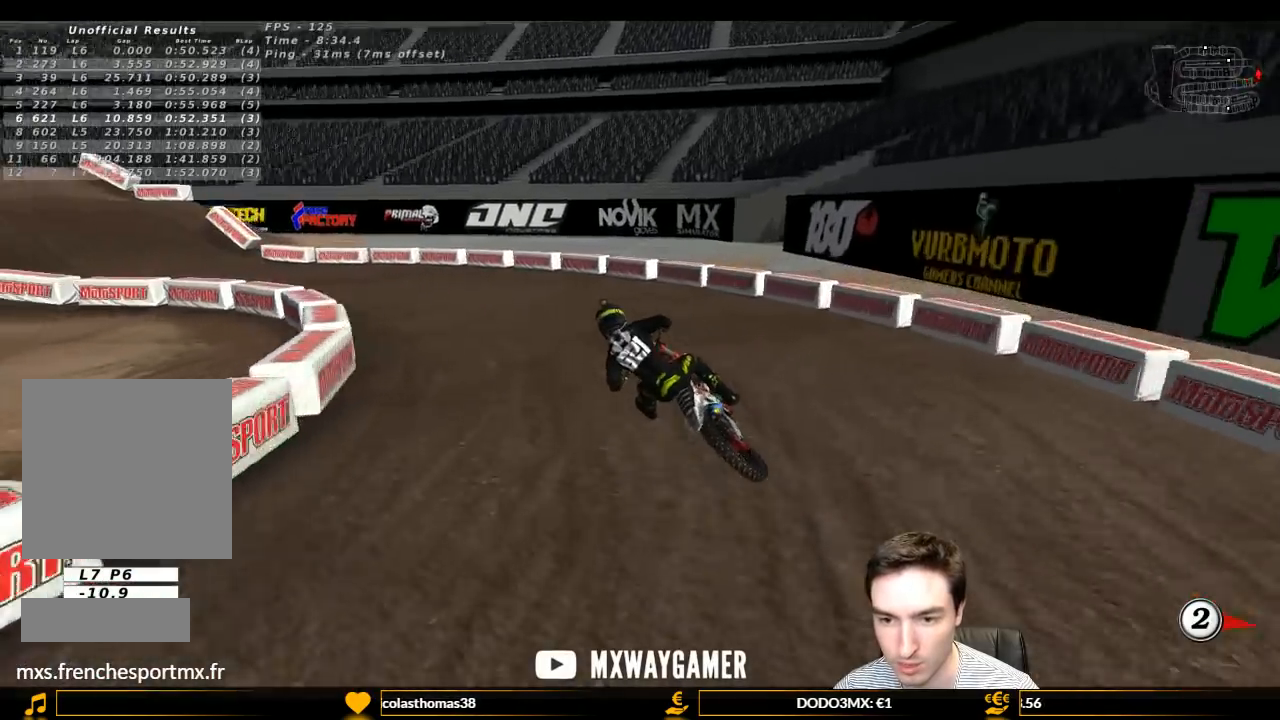
{"buttons": ["R2"], "left_stick": "center", "right_stick": "center", "events": [[400, "B", "down"], [467, "B", "up"], [467, "L1", "up"]]}
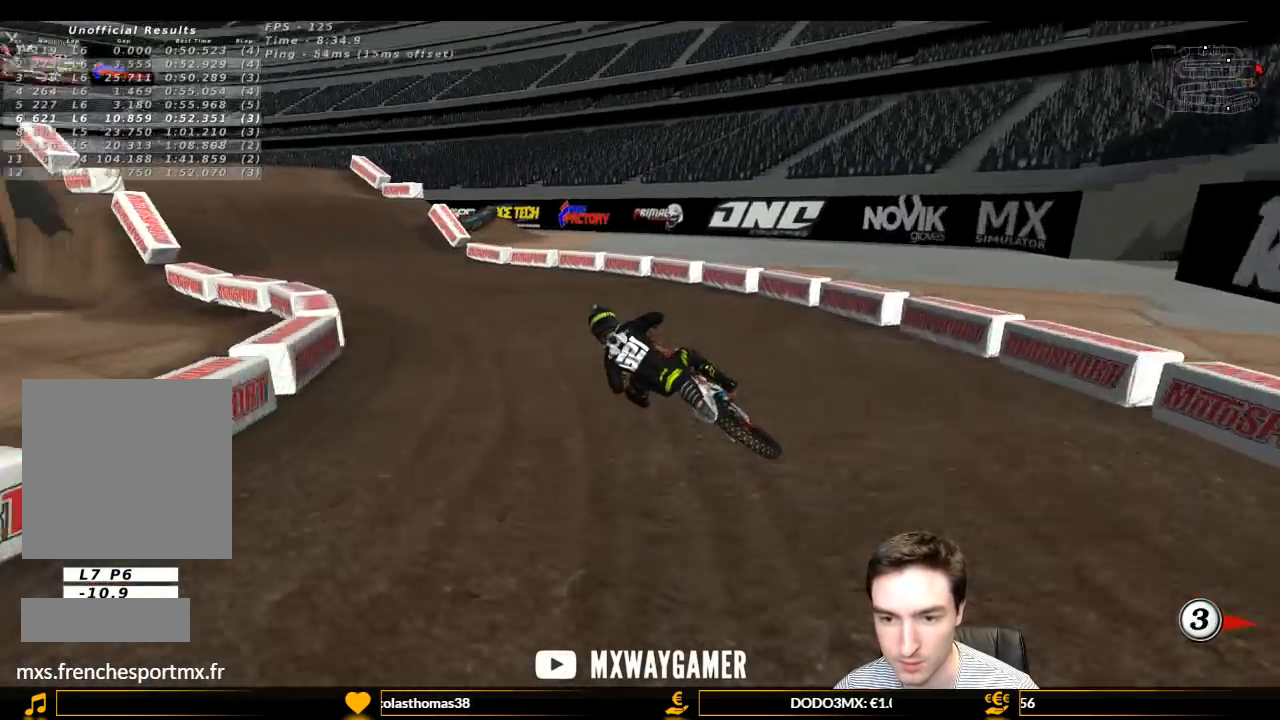
{"buttons": ["L1", "R2"], "left_stick": "right", "right_stick": "center", "events": [[33, "L1", "down"], [433, "left_stick", "right"]]}
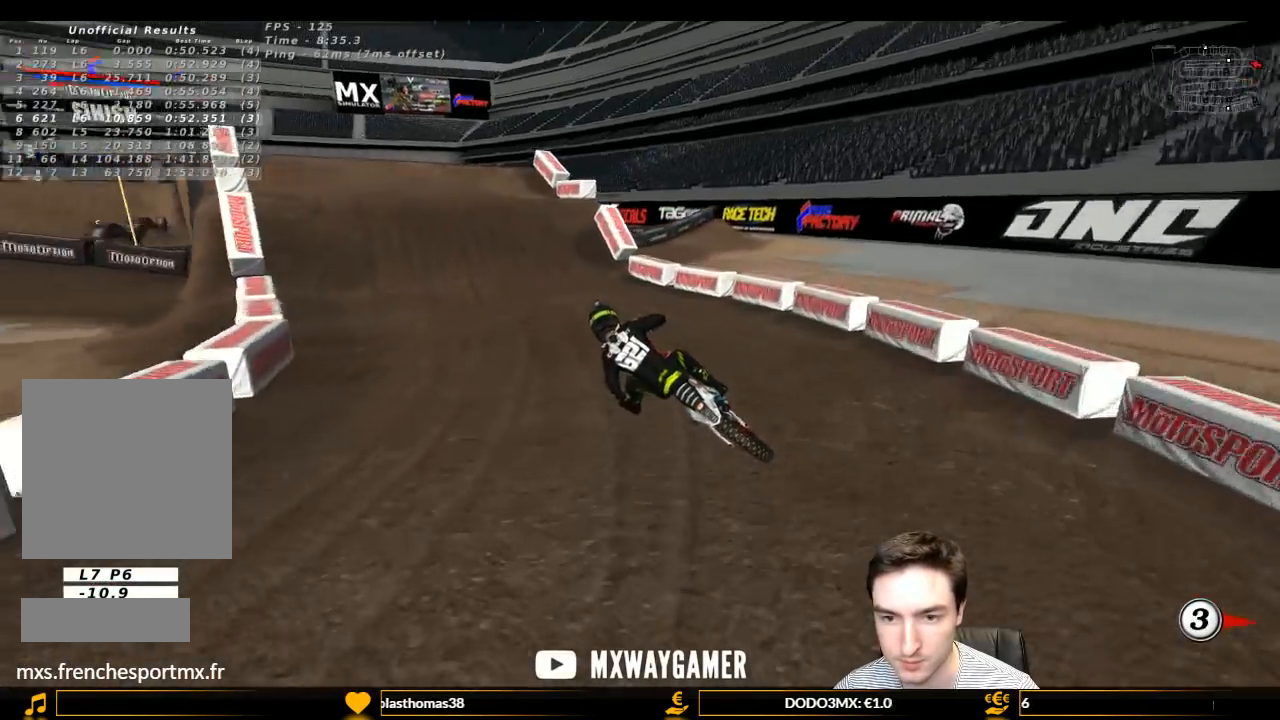
{"buttons": ["L1", "R2"], "left_stick": "center", "right_stick": "center", "events": [[133, "left_stick", "center"], [300, "left_stick", "right"], [433, "left_stick", "center"]]}
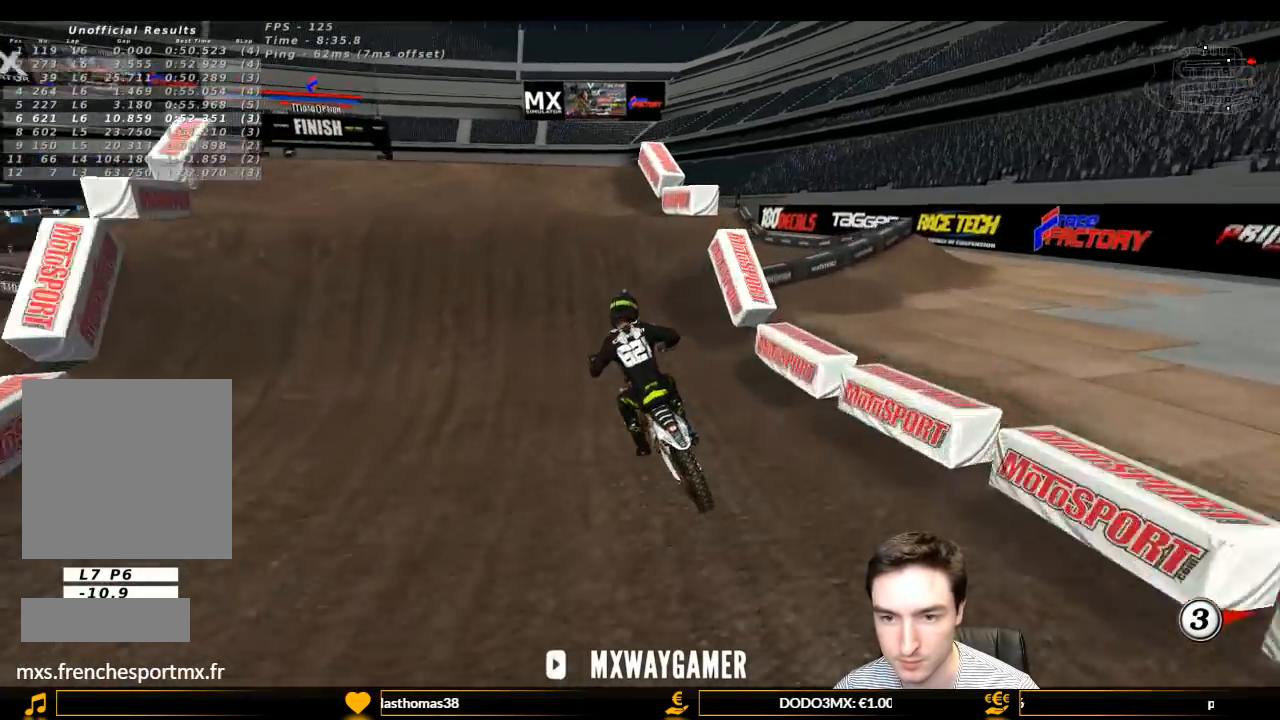
{"buttons": ["R2"], "left_stick": "down", "right_stick": "center", "events": [[300, "L1", "up"], [300, "R2", "up"], [433, "R2", "down"], [433, "left_stick", "down"]]}